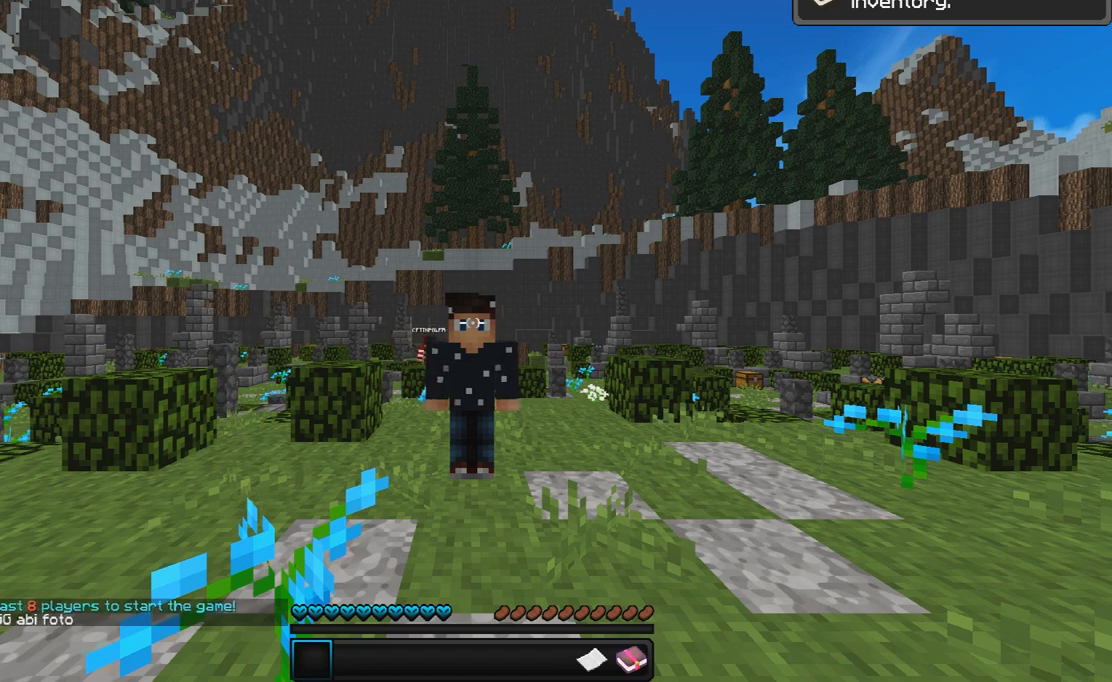
Gameplay with keyboard and mouse; each line is a JSON object with the keys and mouse buttons held at the frame after it. "events" lists presses ("down") and releases ("up") of "a", "d", "s", "space", "w", "mouse_left" and "mouse_right" between this image and that frame as [ms after this image, input, new state], when the widget could be followed in between. "mouse_left", "mouse_right" = the "left", "right" buttons of the "mouse" list. No other keys are recorded. Fast repeated clicks can show as one long hold. Mouse movement is not recorded.
{"keys": [], "mouse": [], "events": [[400, "w", "down"], [500, "w", "up"]]}
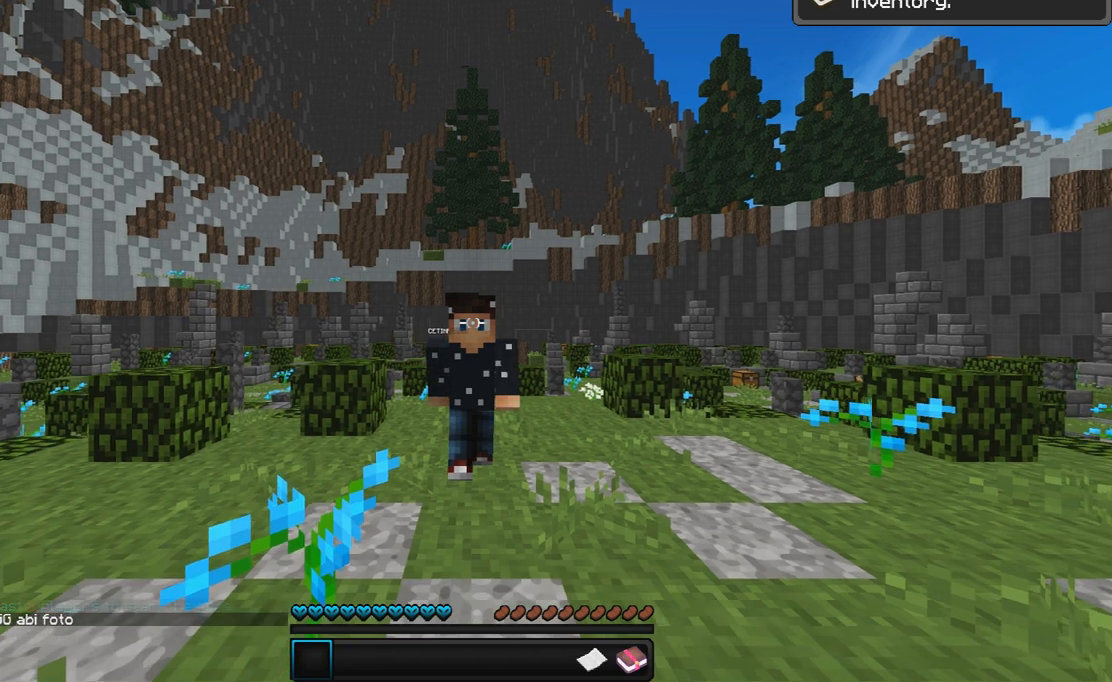
{"keys": [], "mouse": [], "events": []}
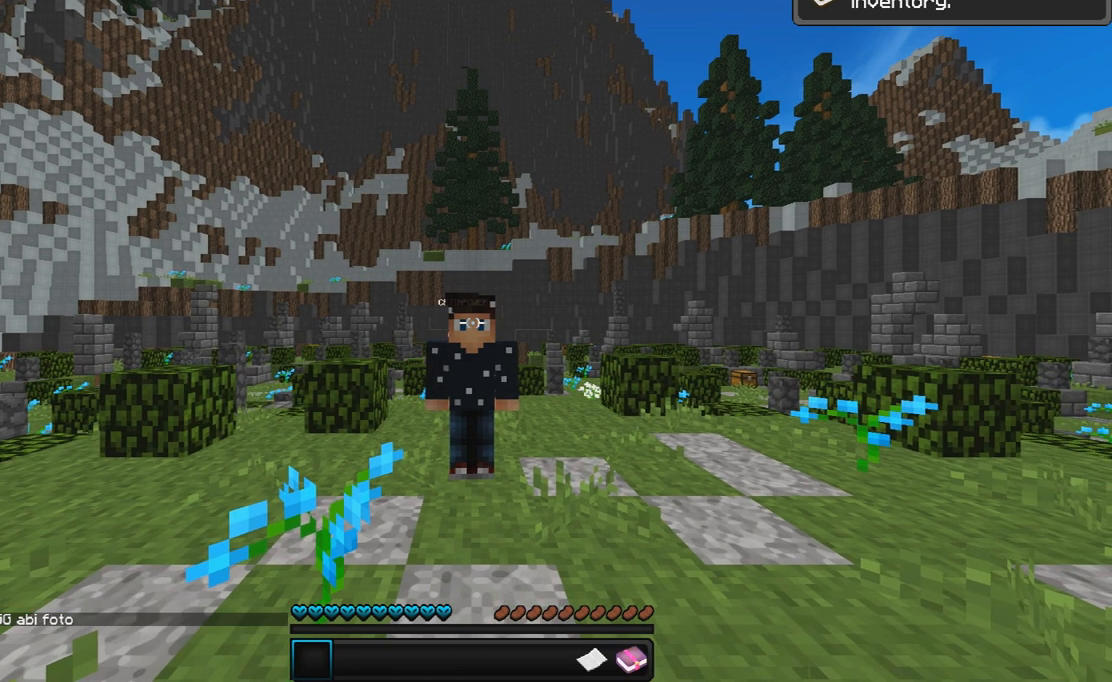
{"keys": [], "mouse": [], "events": []}
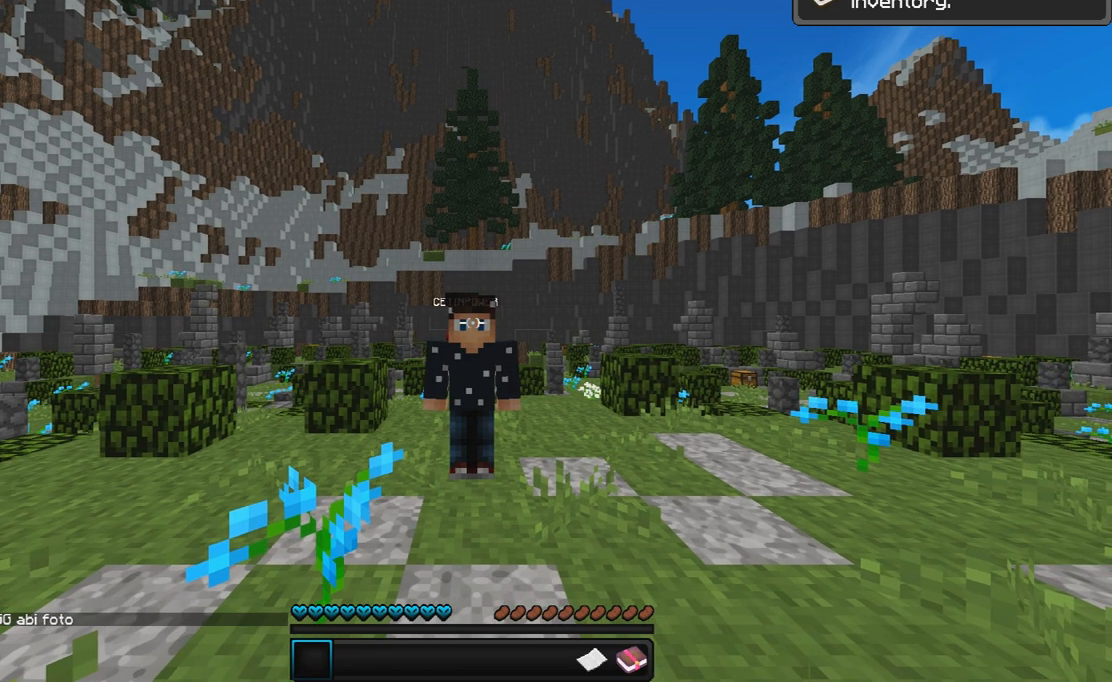
{"keys": [], "mouse": [], "events": []}
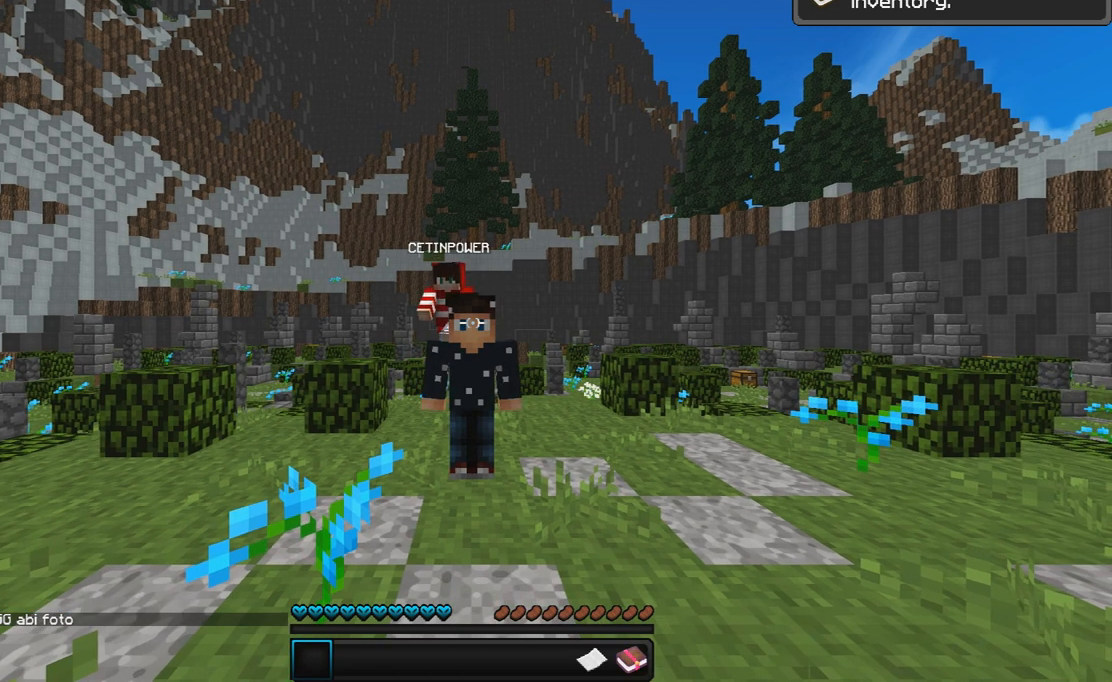
{"keys": [], "mouse": [], "events": [[400, "d", "down"], [500, "d", "up"]]}
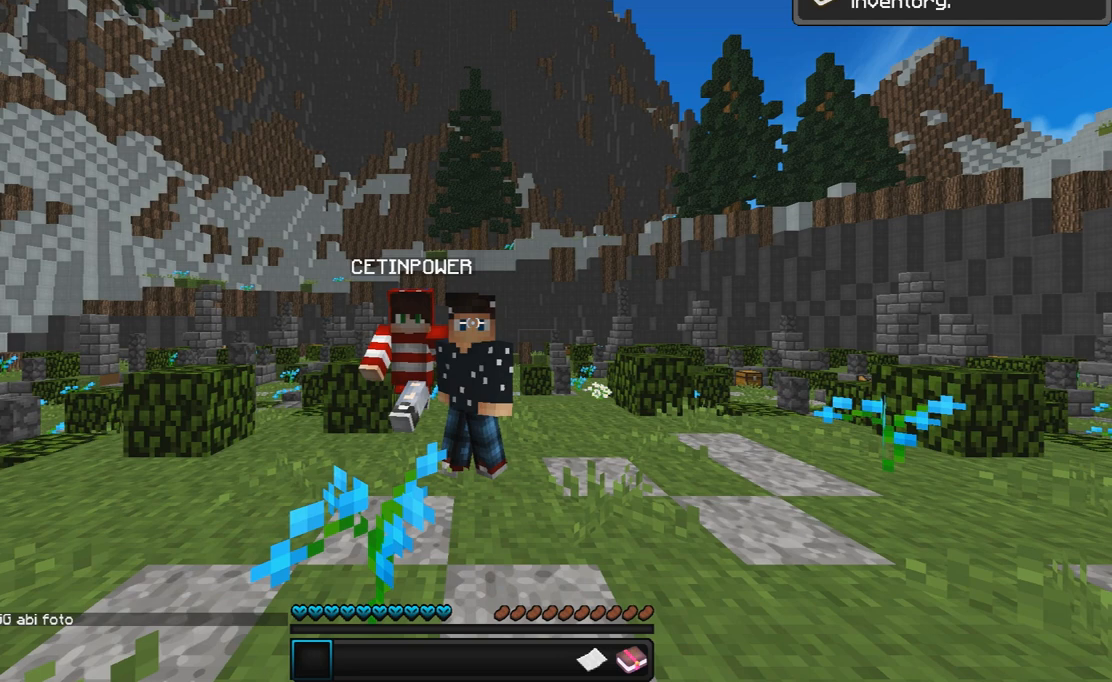
{"keys": [], "mouse": [], "events": [[100, "mouse_left", "down"], [200, "mouse_left", "up"]]}
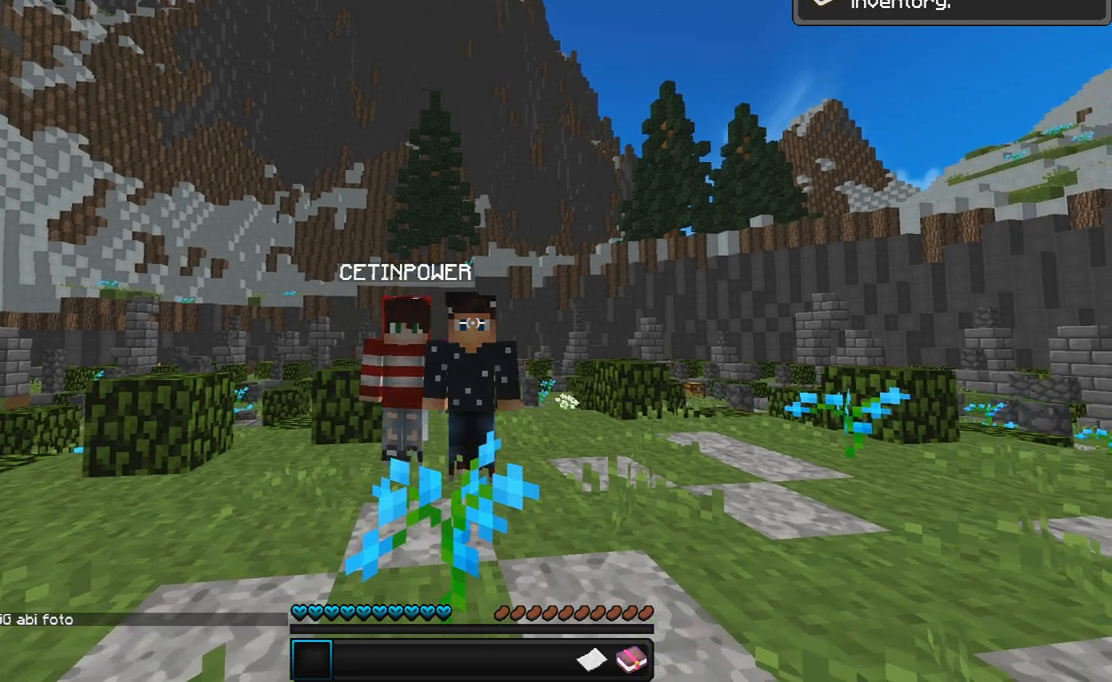
{"keys": [], "mouse": [], "events": [[167, "mouse_left", "down"], [200, "mouse_left", "up"], [300, "s", "down"], [400, "s", "up"]]}
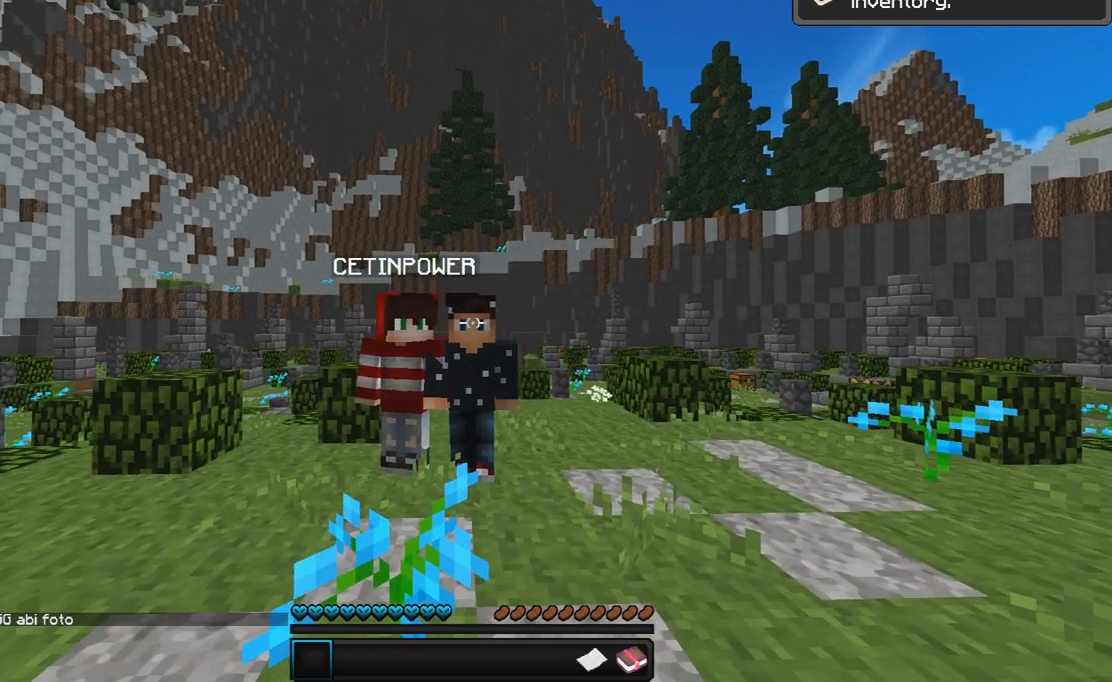
{"keys": [], "mouse": [], "events": [[167, "mouse_left", "down"], [267, "mouse_left", "up"]]}
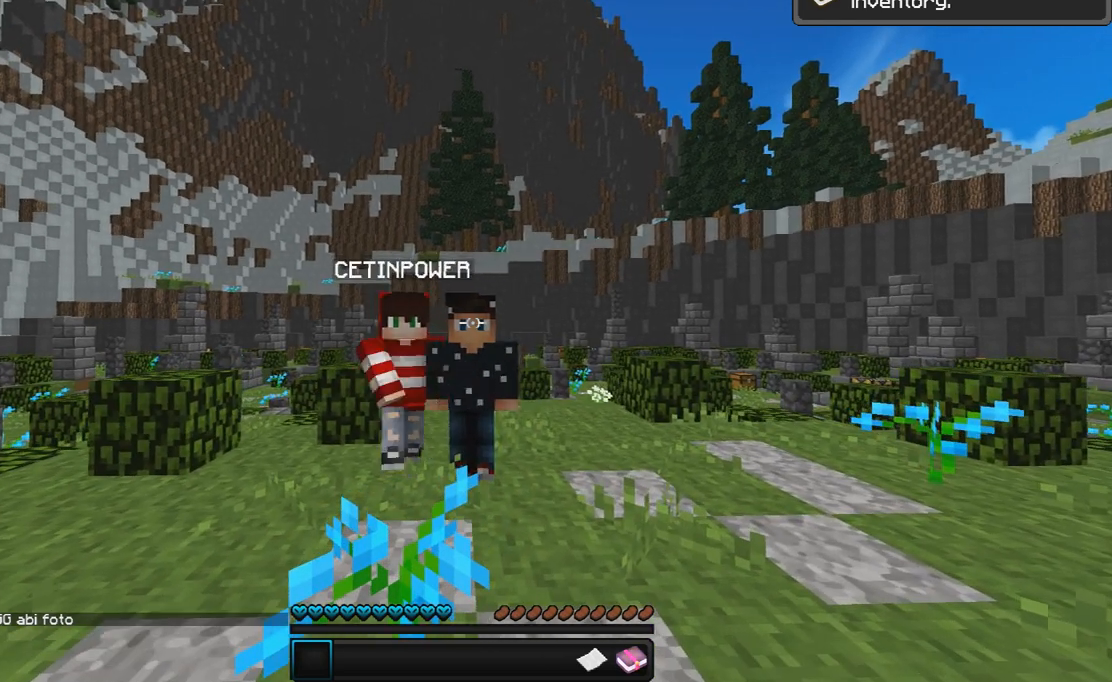
{"keys": [], "mouse": [], "events": []}
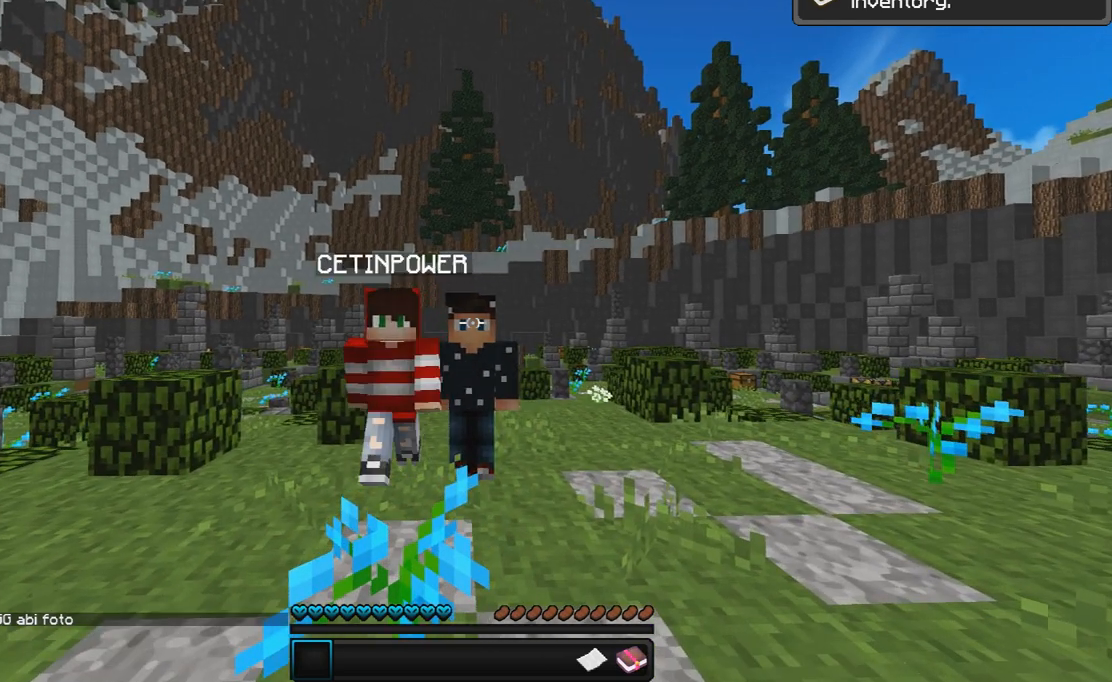
{"keys": [], "mouse": [], "events": []}
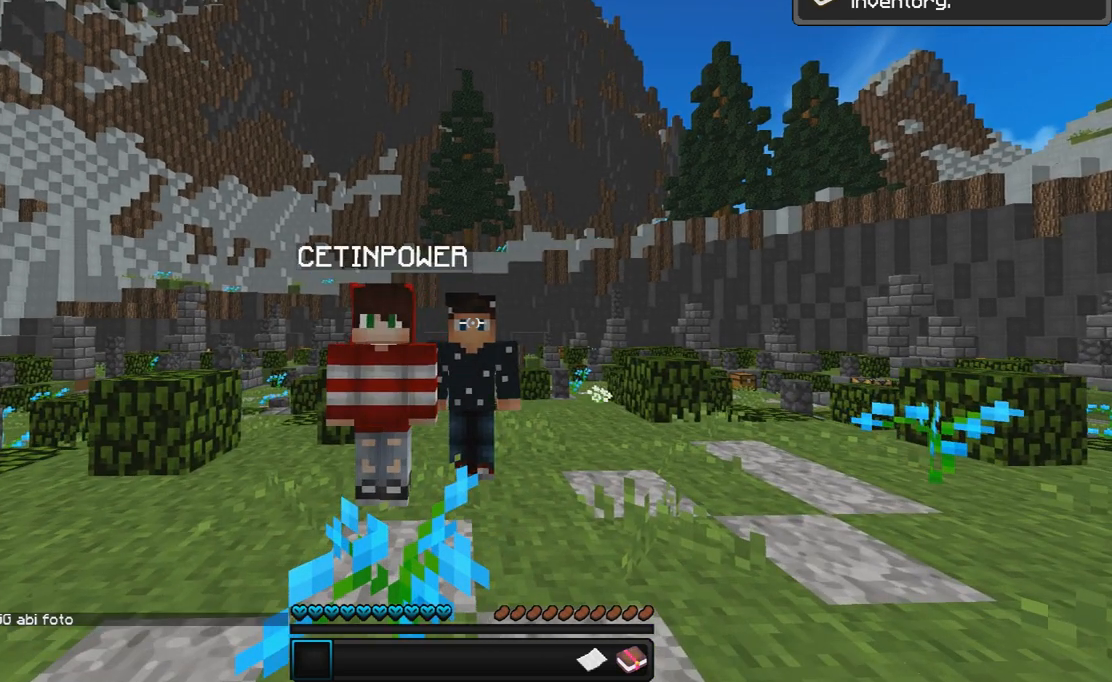
{"keys": [], "mouse": [], "events": []}
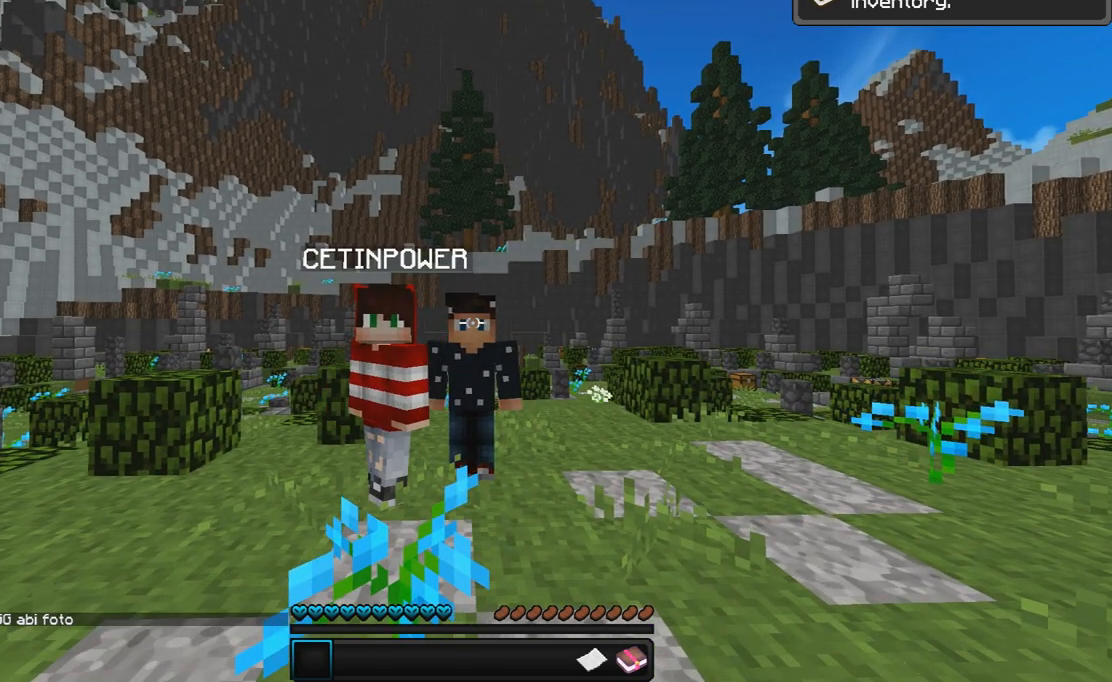
{"keys": [], "mouse": [], "events": []}
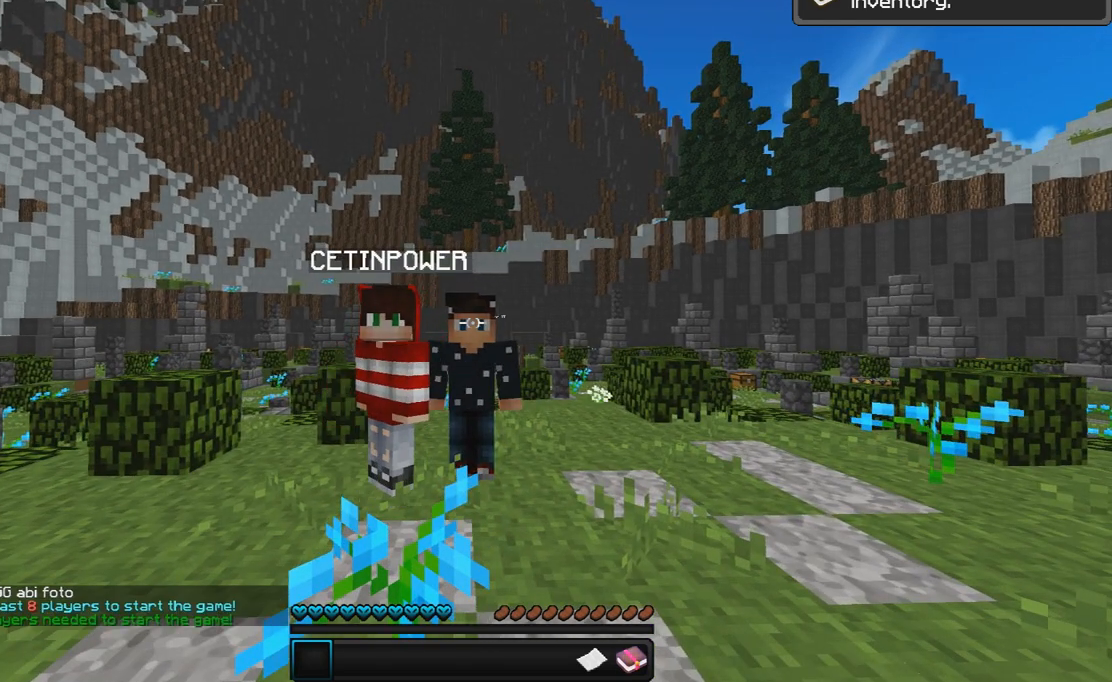
{"keys": [], "mouse": [], "events": []}
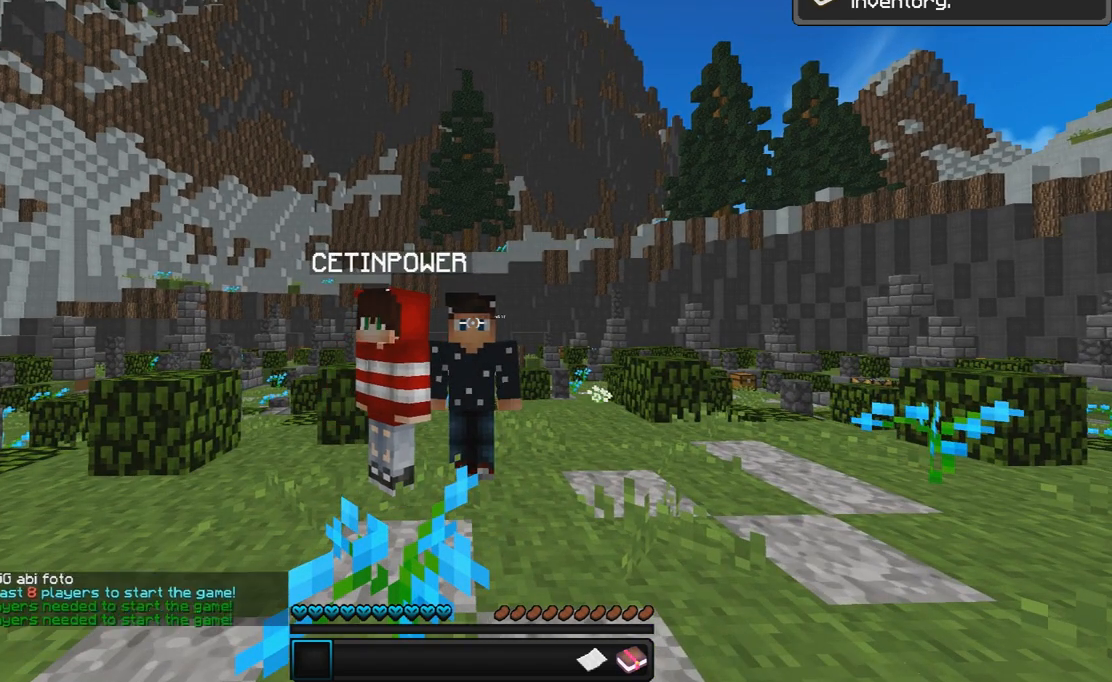
{"keys": [], "mouse": [], "events": []}
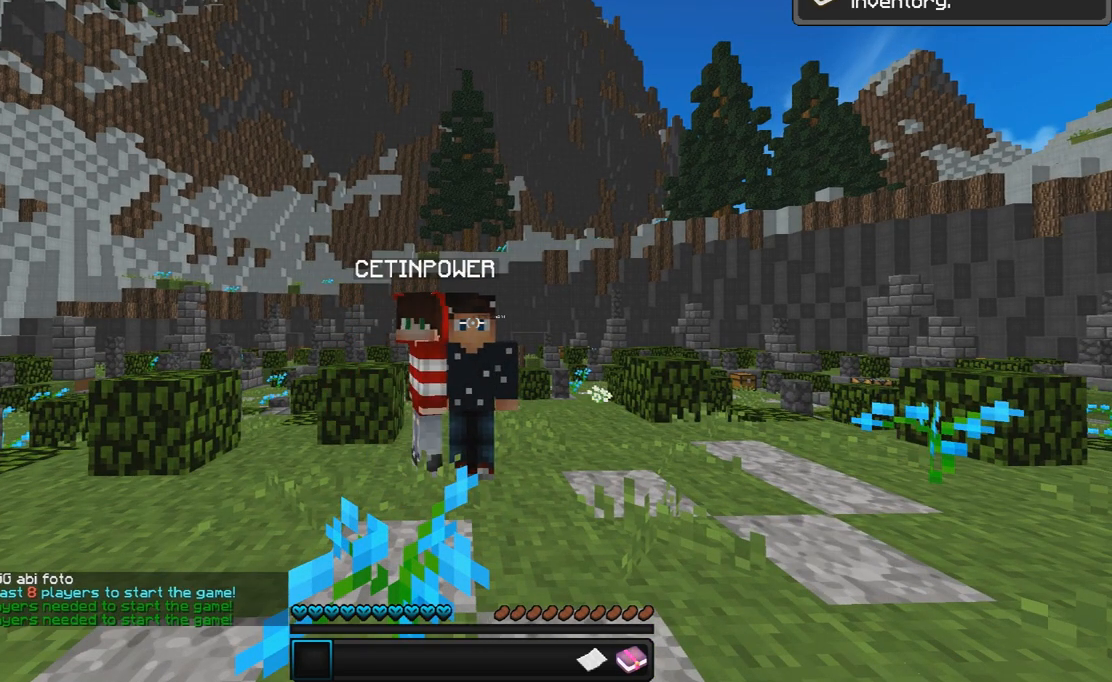
{"keys": [], "mouse": [], "events": []}
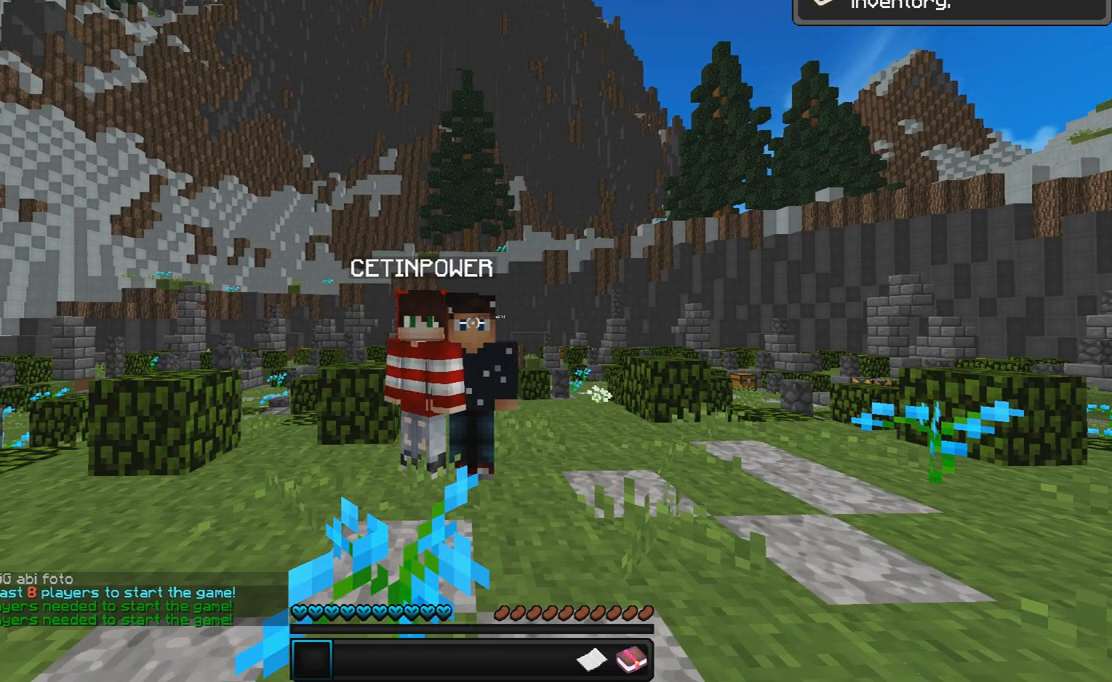
{"keys": [], "mouse": [], "events": []}
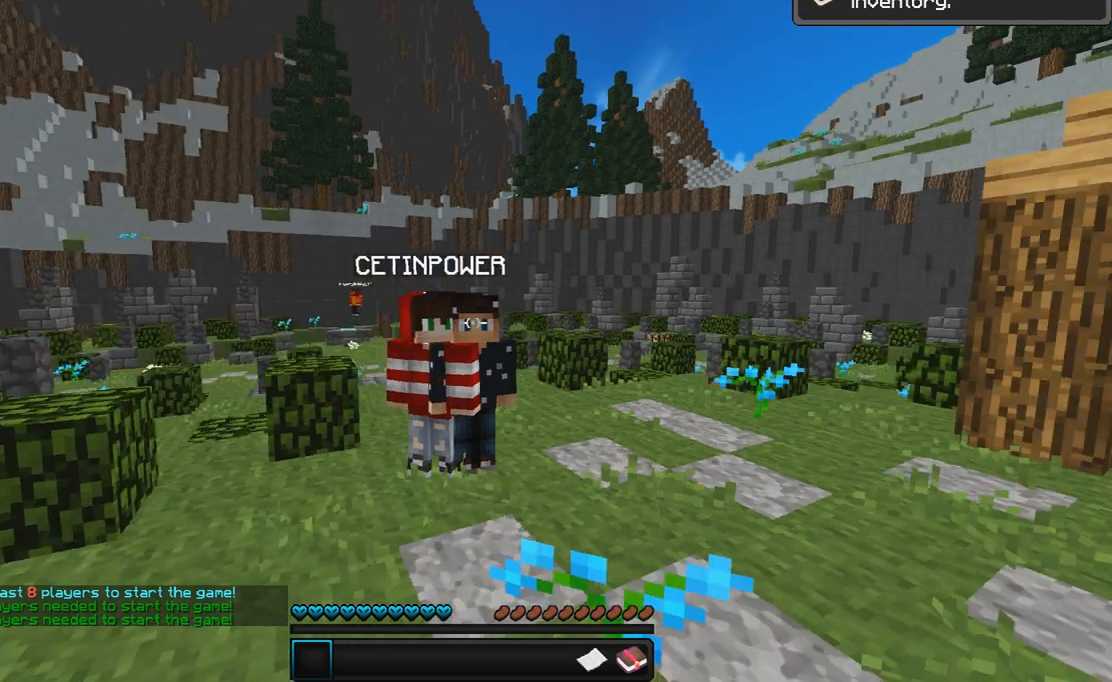
{"keys": [], "mouse": [], "events": [[233, "mouse_left", "down"], [267, "d", "down"], [333, "mouse_left", "up"], [367, "d", "up"]]}
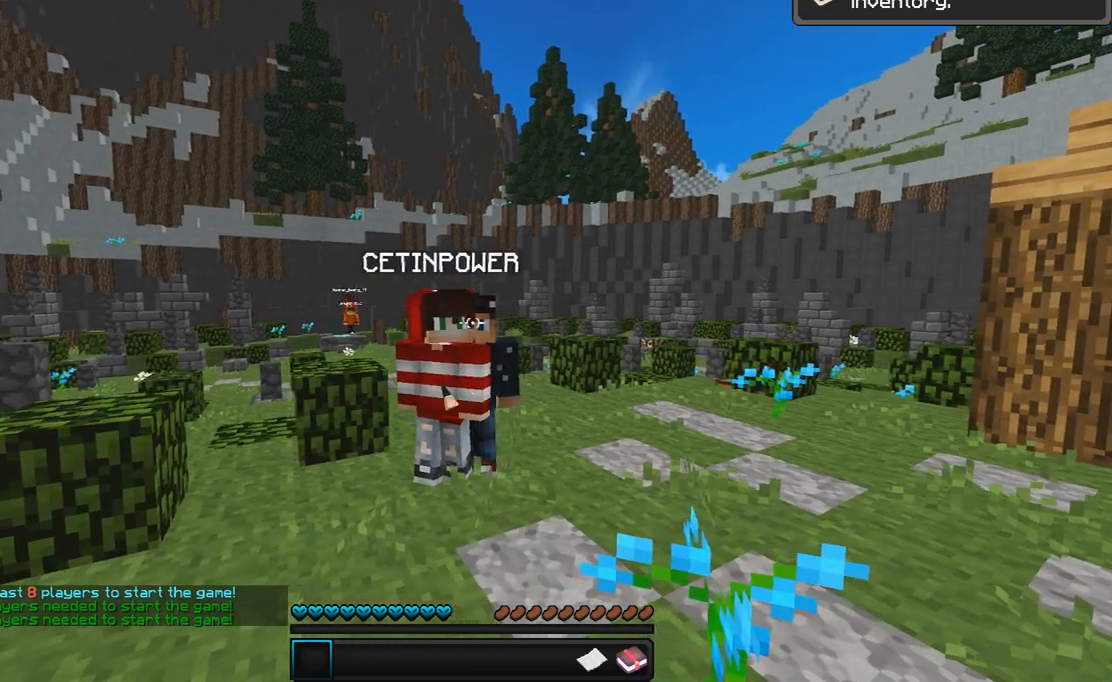
{"keys": [], "mouse": ["left"], "events": [[267, "a", "down"], [433, "a", "up"], [467, "mouse_left", "down"]]}
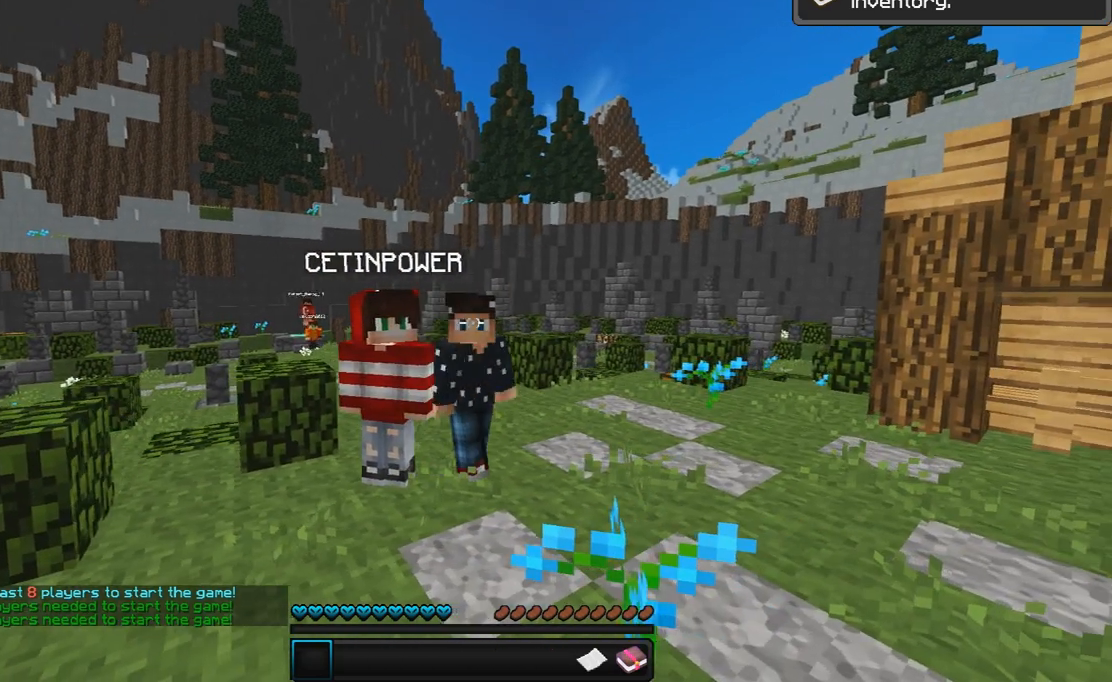
{"keys": [], "mouse": [], "events": [[67, "mouse_left", "up"], [433, "mouse_left", "down"], [467, "mouse_left", "up"]]}
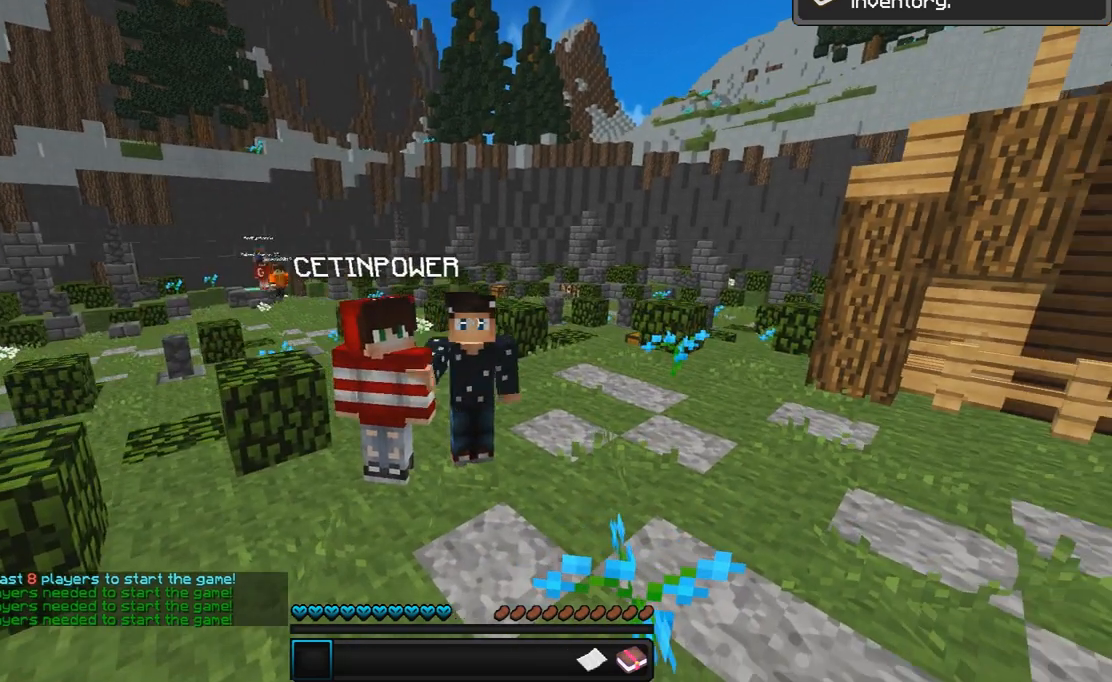
{"keys": [], "mouse": [], "events": []}
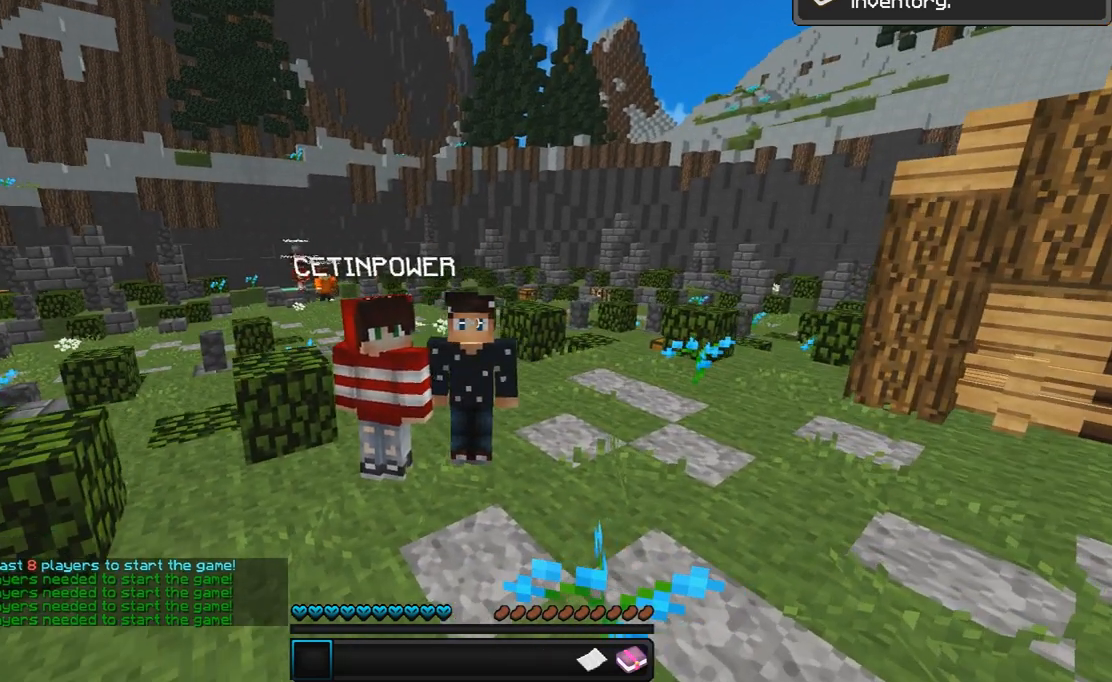
{"keys": [], "mouse": ["left"], "events": [[433, "mouse_left", "down"]]}
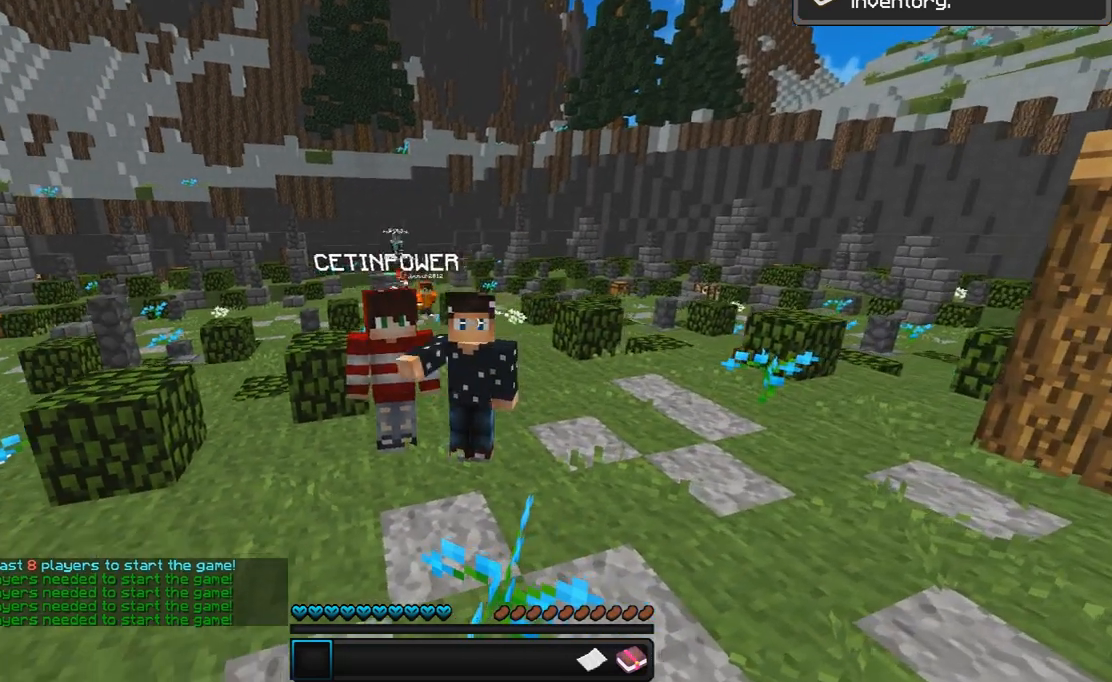
{"keys": [], "mouse": [], "events": [[33, "mouse_left", "up"]]}
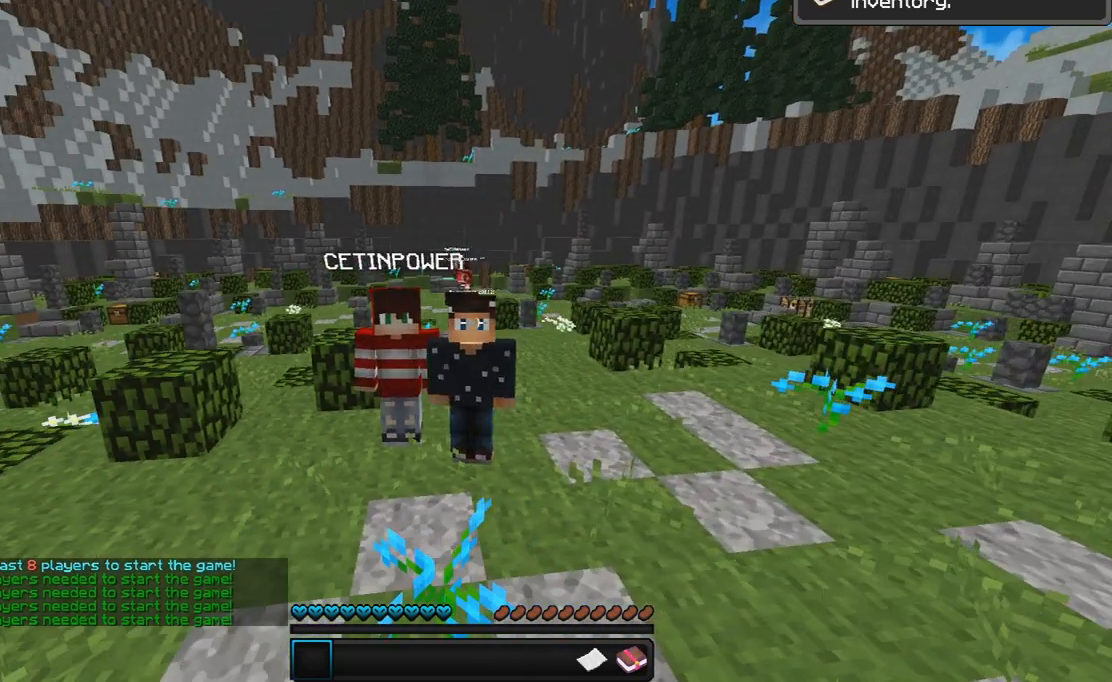
{"keys": [], "mouse": [], "events": []}
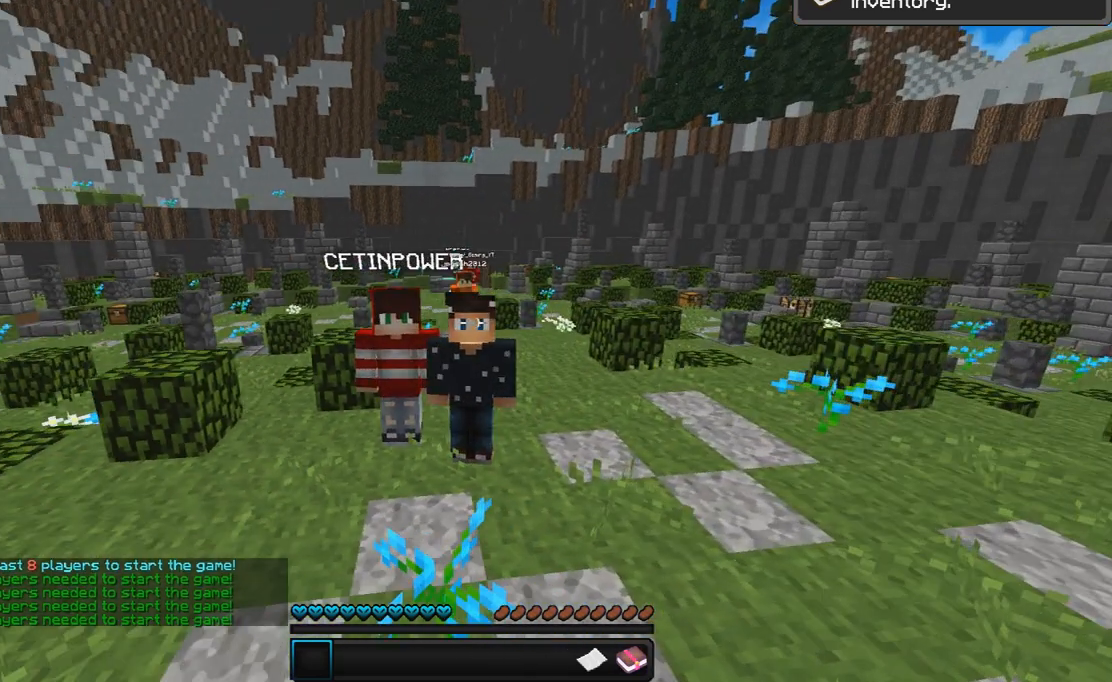
{"keys": [], "mouse": [], "events": []}
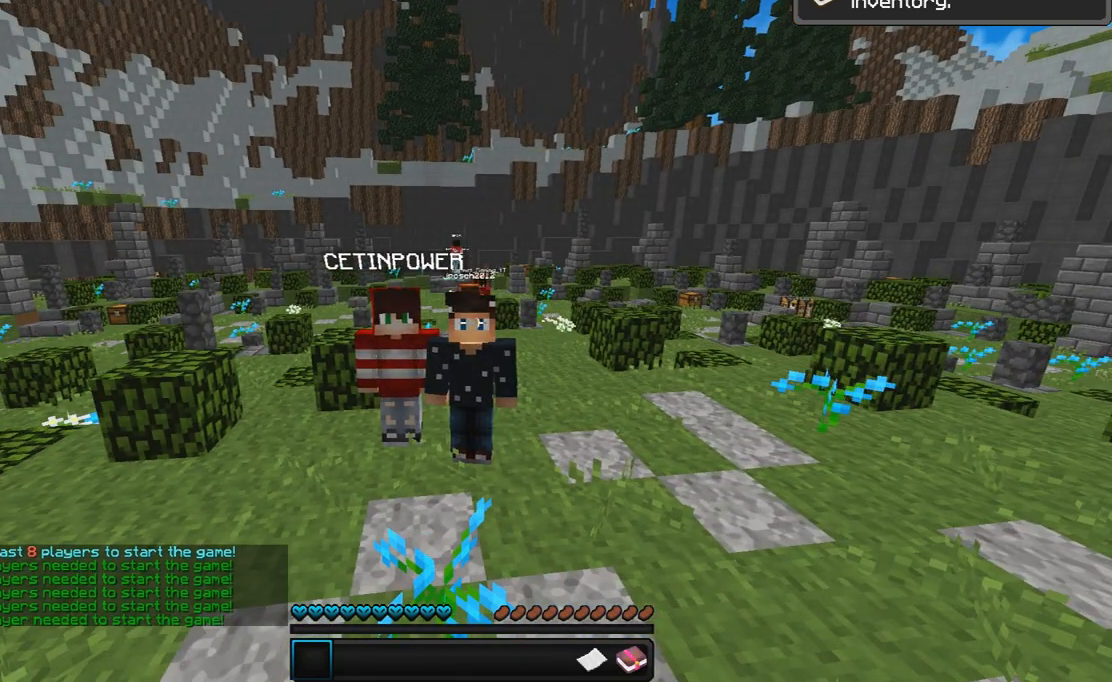
{"keys": [], "mouse": [], "events": []}
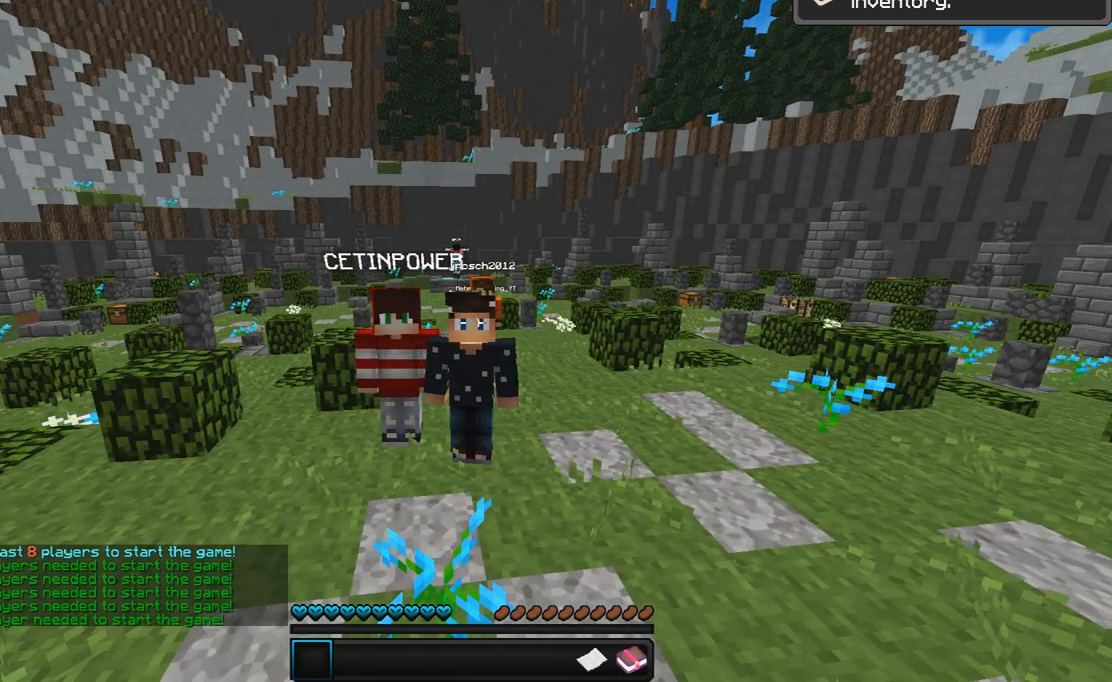
{"keys": [], "mouse": [], "events": []}
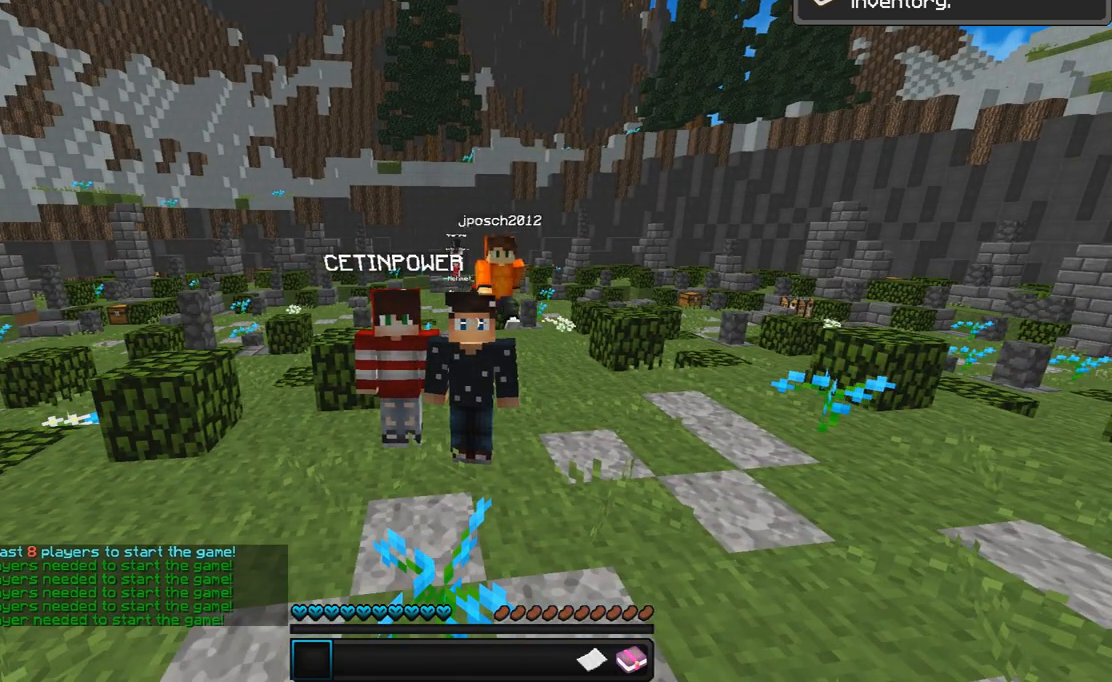
{"keys": [], "mouse": [], "events": []}
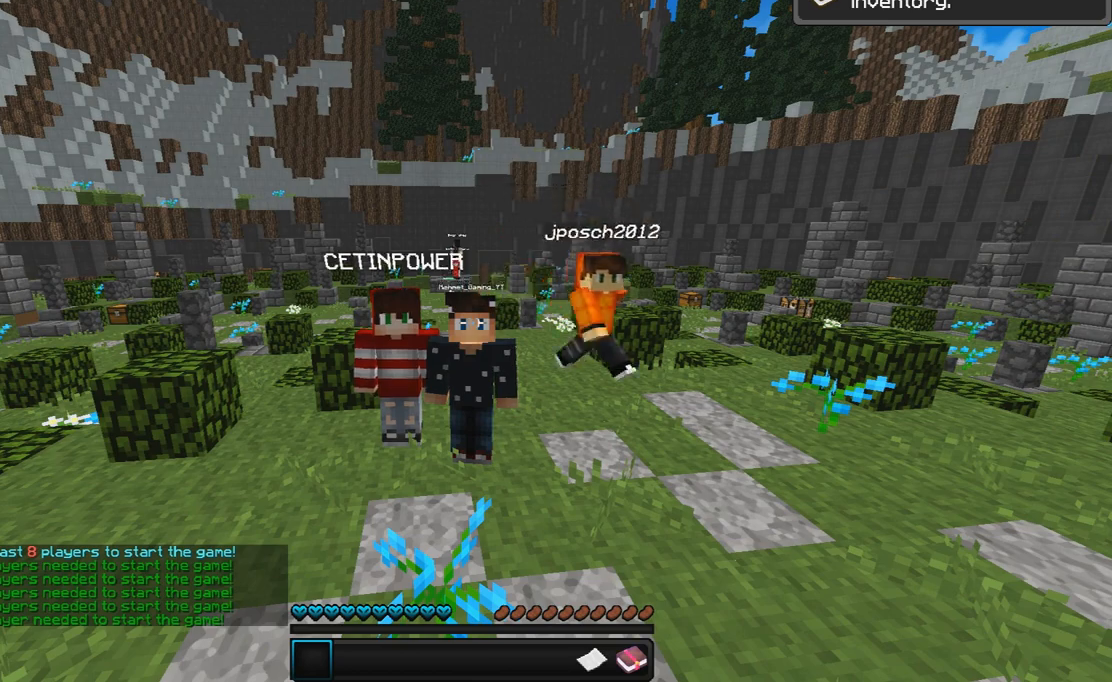
{"keys": [], "mouse": [], "events": []}